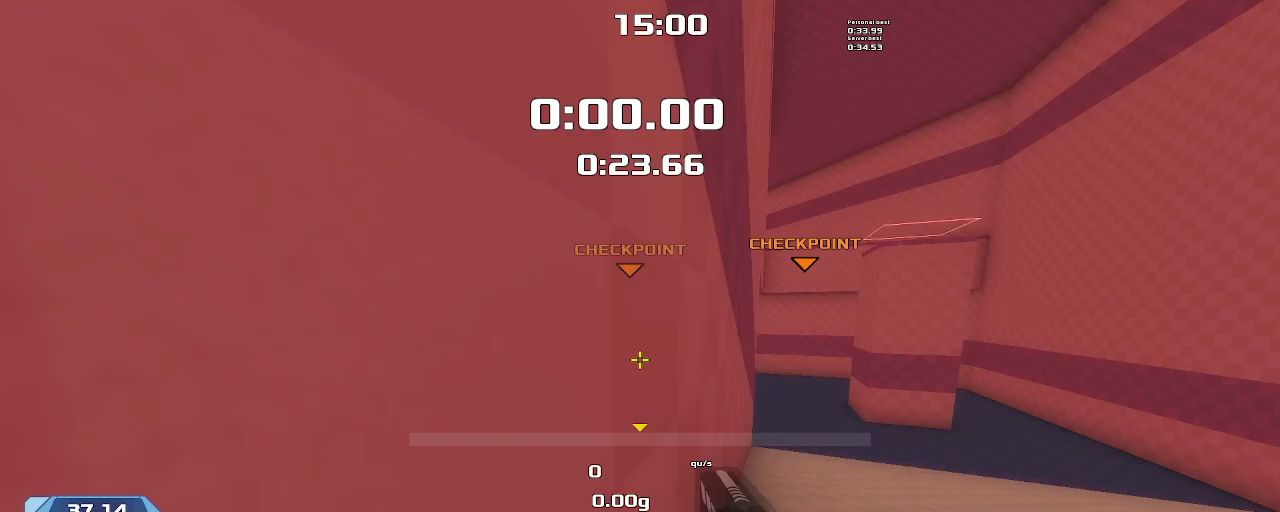
Gameplay with keyboard; each line is a JSON object with the keys held at the frame after it. "events" lists presses ("down") and releases ("up") of "down", "downshift", "left", "right", "up" and "upshift" between this image and that frame as [ms after this image, input, new state], when the widget could be followed in between. No other keys are recorded. Mouse input is not recorded. Key names are as the overlay labels them; some are game actions (e.g. jump) rather than physical keys.
{"keys": [], "events": []}
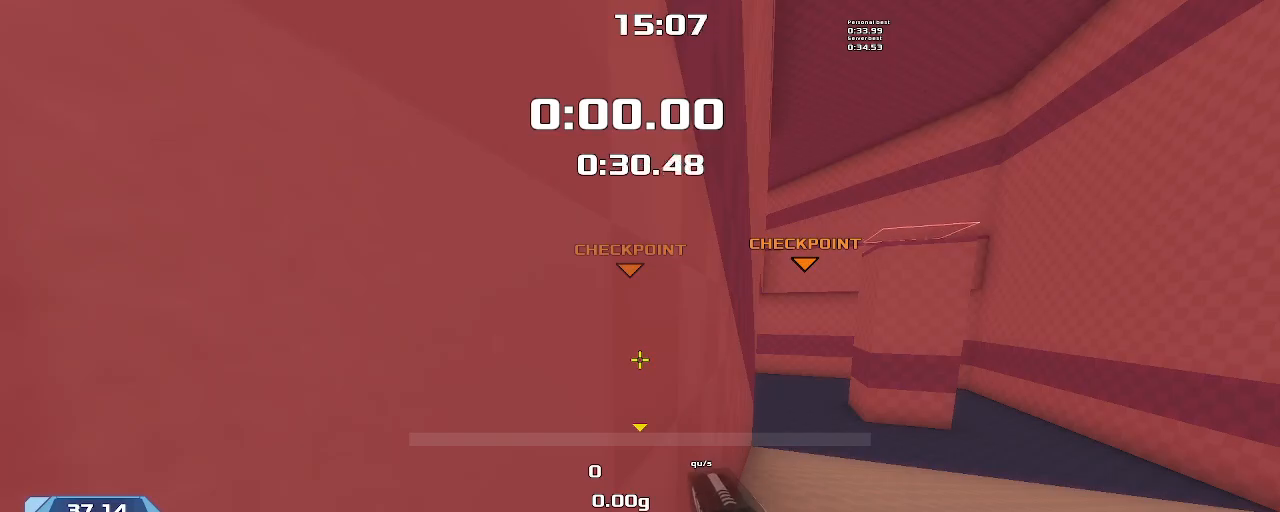
{"keys": [], "events": []}
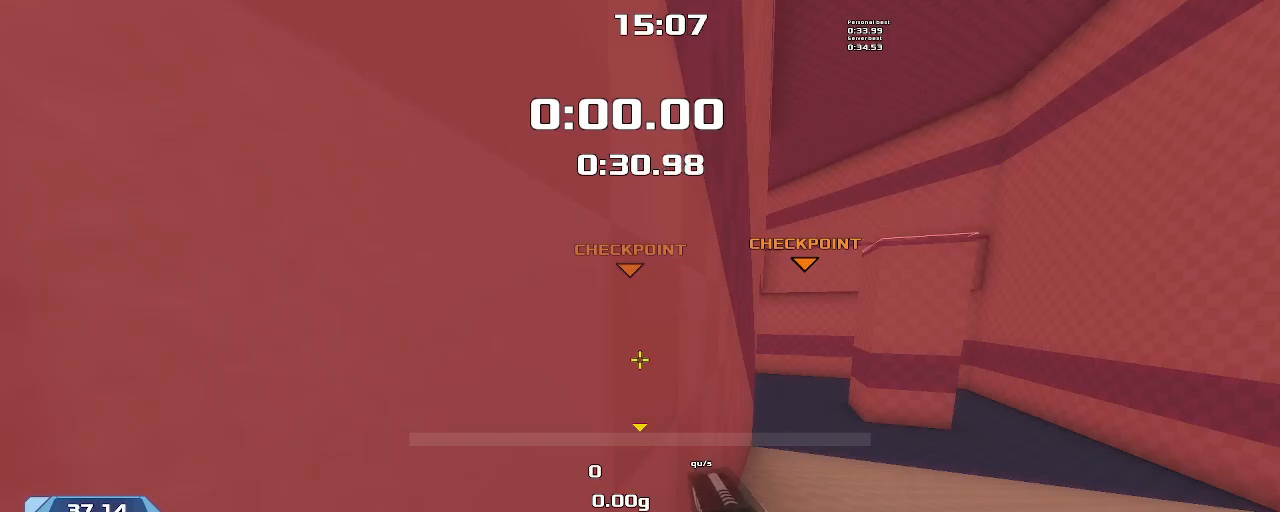
{"keys": [], "events": []}
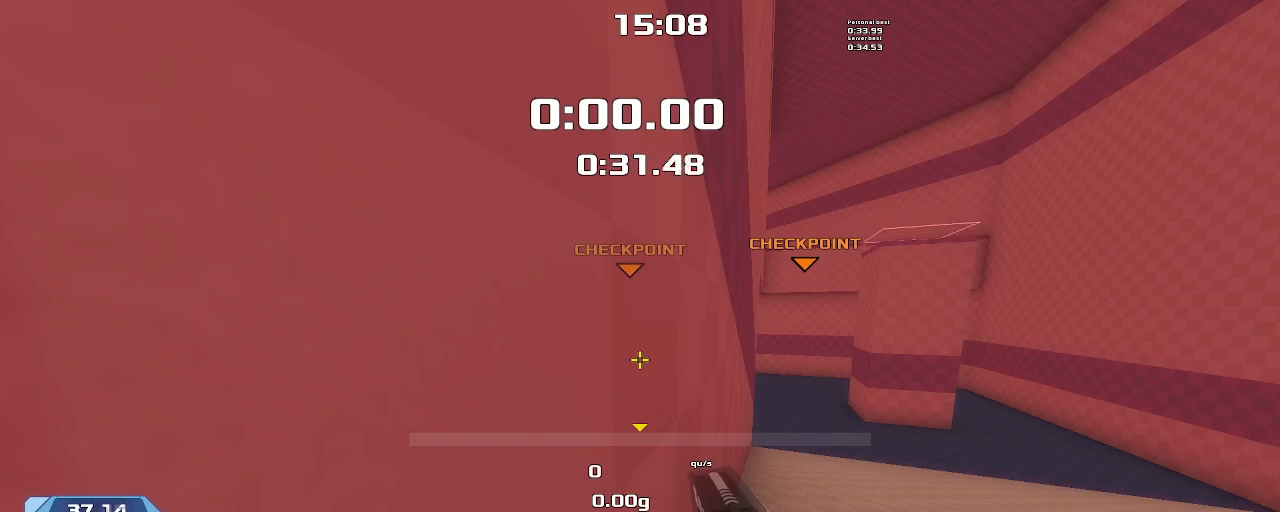
{"keys": [], "events": []}
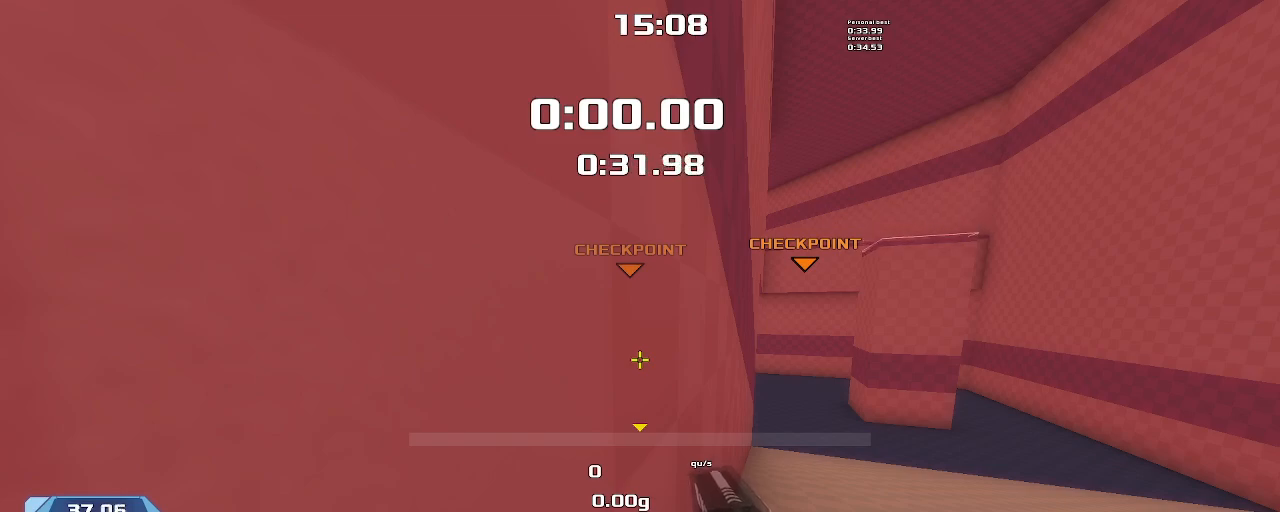
{"keys": [], "events": []}
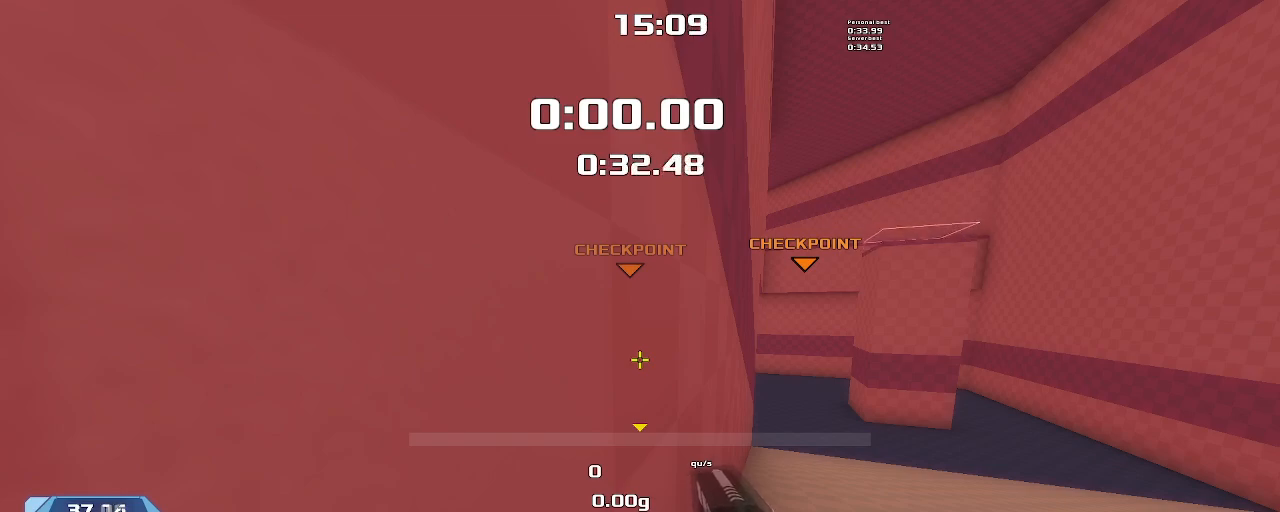
{"keys": [], "events": []}
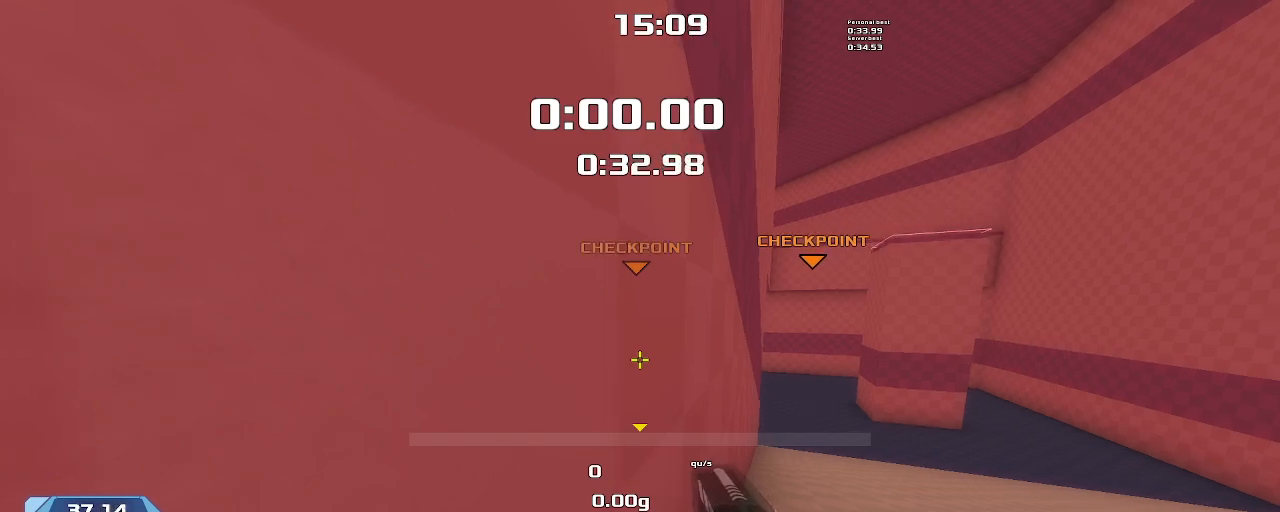
{"keys": [], "events": [[167, "left", "down"], [300, "up", "down"], [367, "left", "up"], [400, "up", "up"]]}
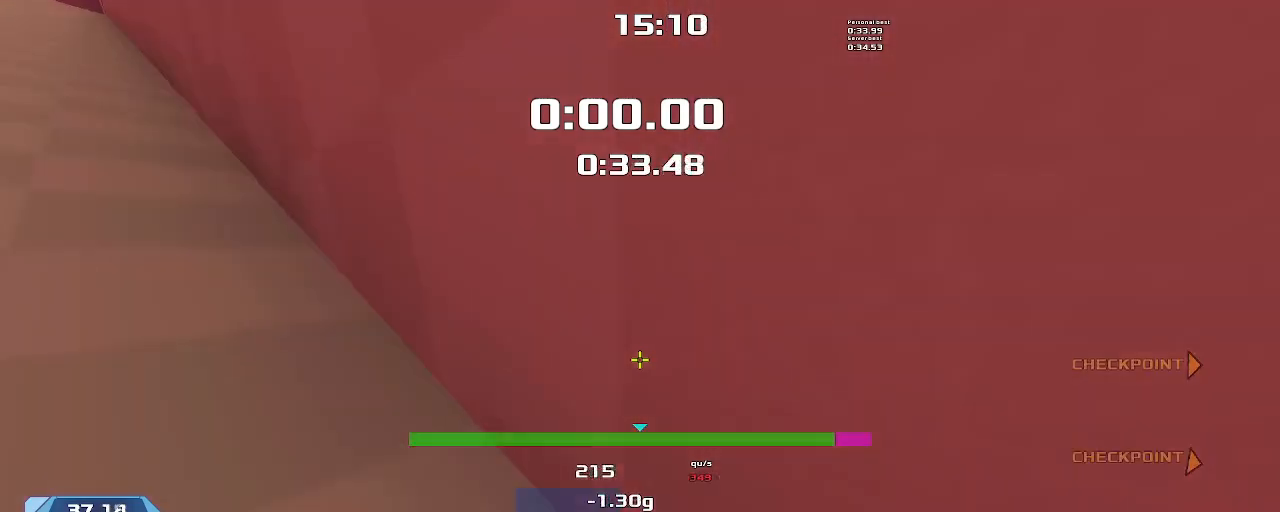
{"keys": ["up"], "events": [[167, "left", "down"], [234, "up", "down"], [334, "left", "up"]]}
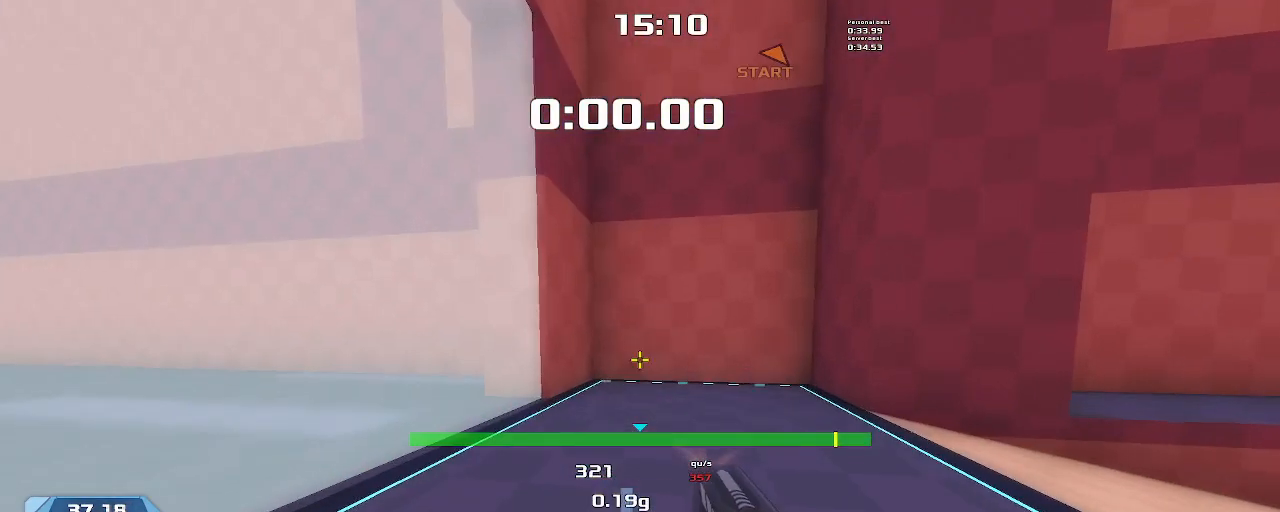
{"keys": ["right", "up"], "events": [[167, "right", "down"], [334, "right", "up"], [400, "right", "down"], [467, "right", "up"], [500, "right", "down"]]}
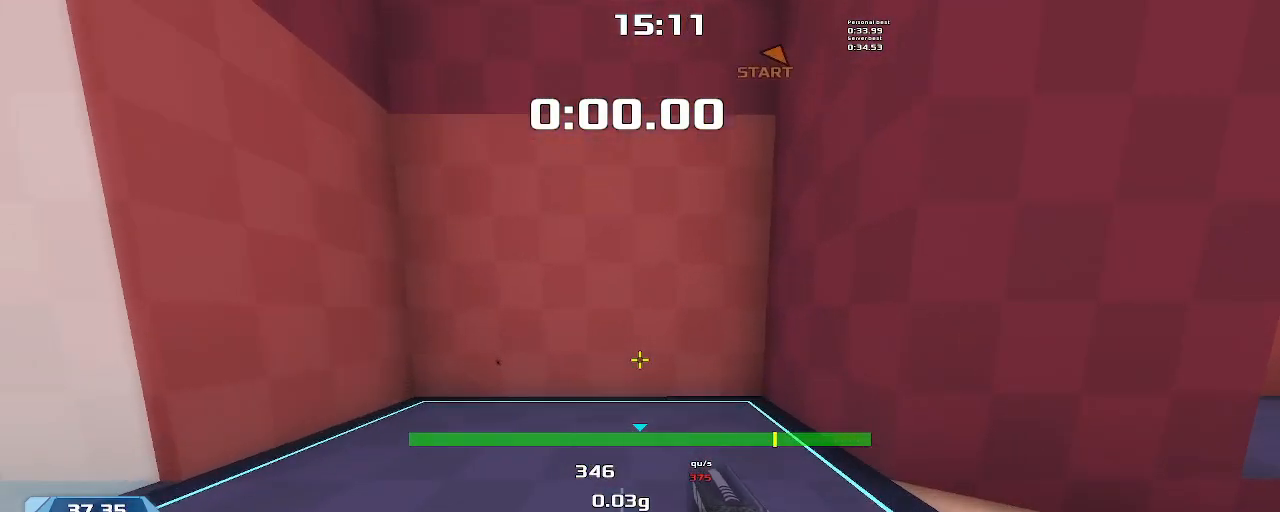
{"keys": ["right", "up"], "events": []}
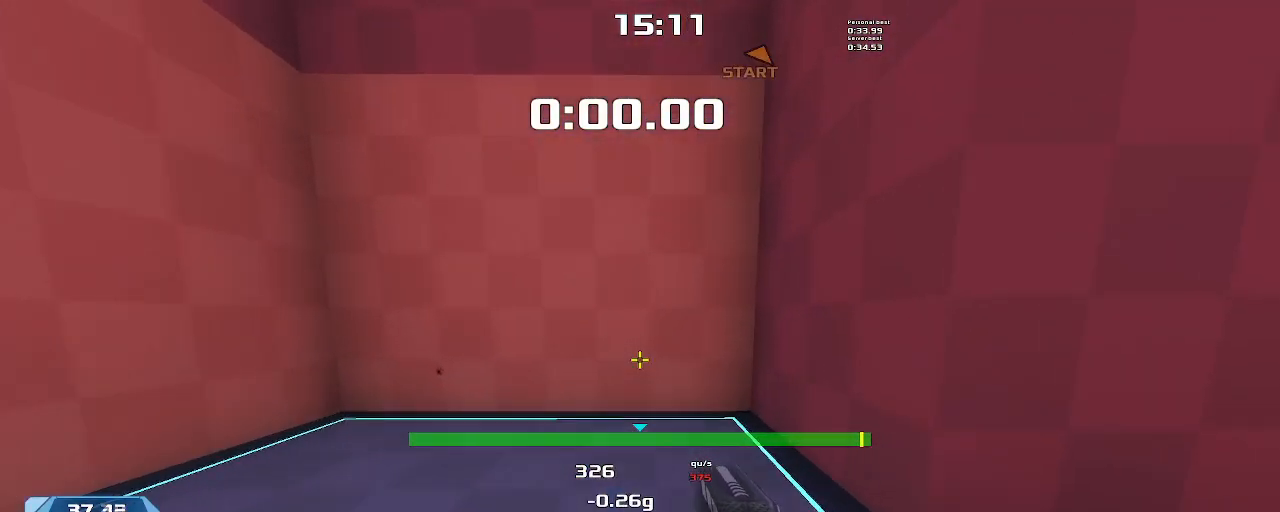
{"keys": ["right", "up"], "events": []}
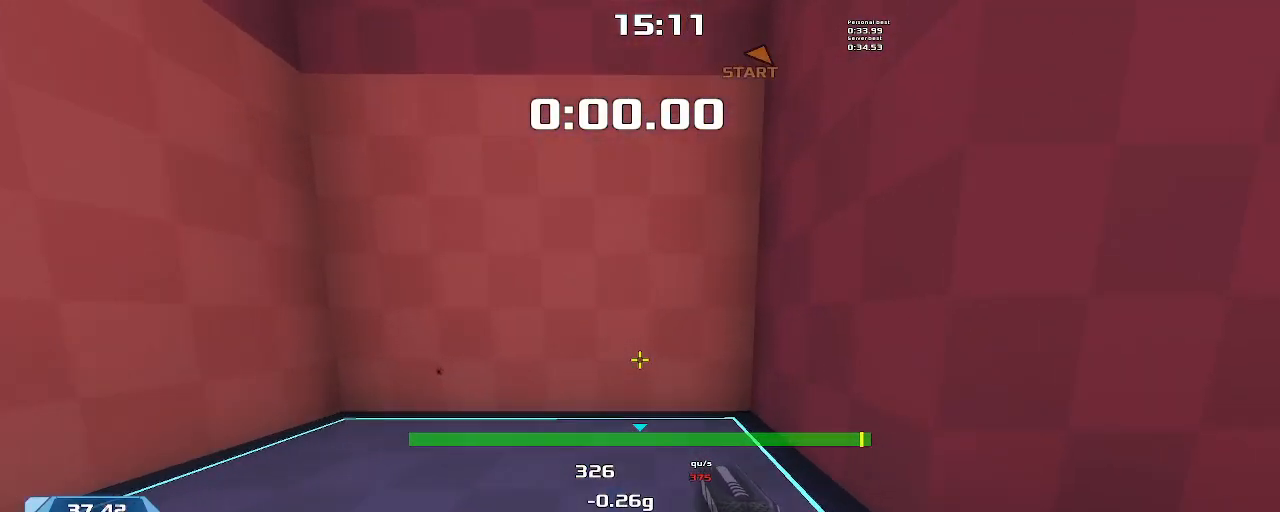
{"keys": ["left", "up"], "events": [[167, "right", "up"], [467, "left", "down"]]}
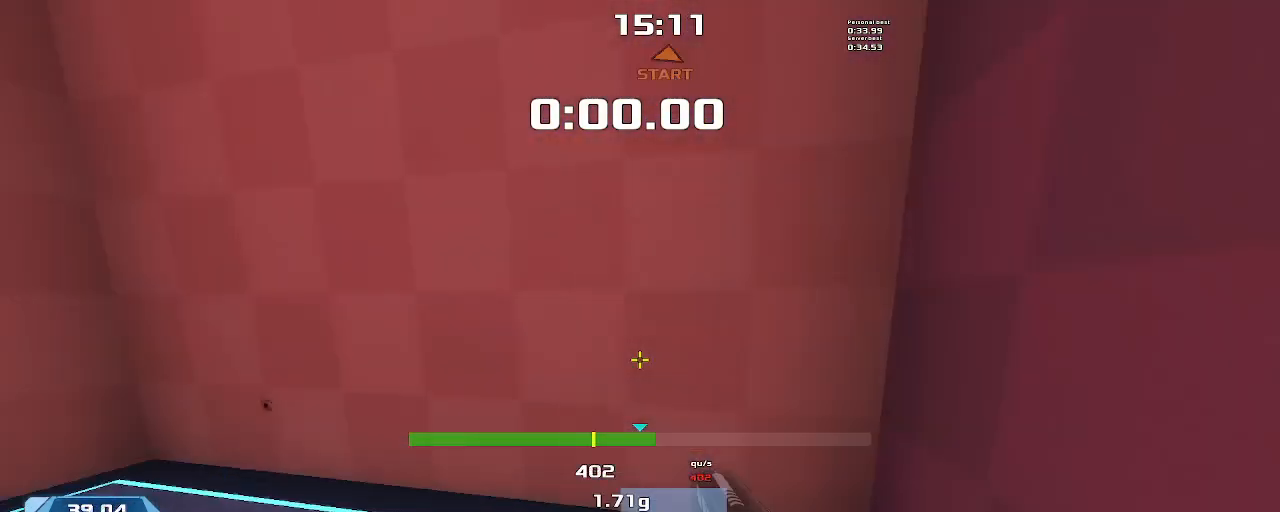
{"keys": ["left", "up", "upshift"], "events": [[367, "upshift", "down"]]}
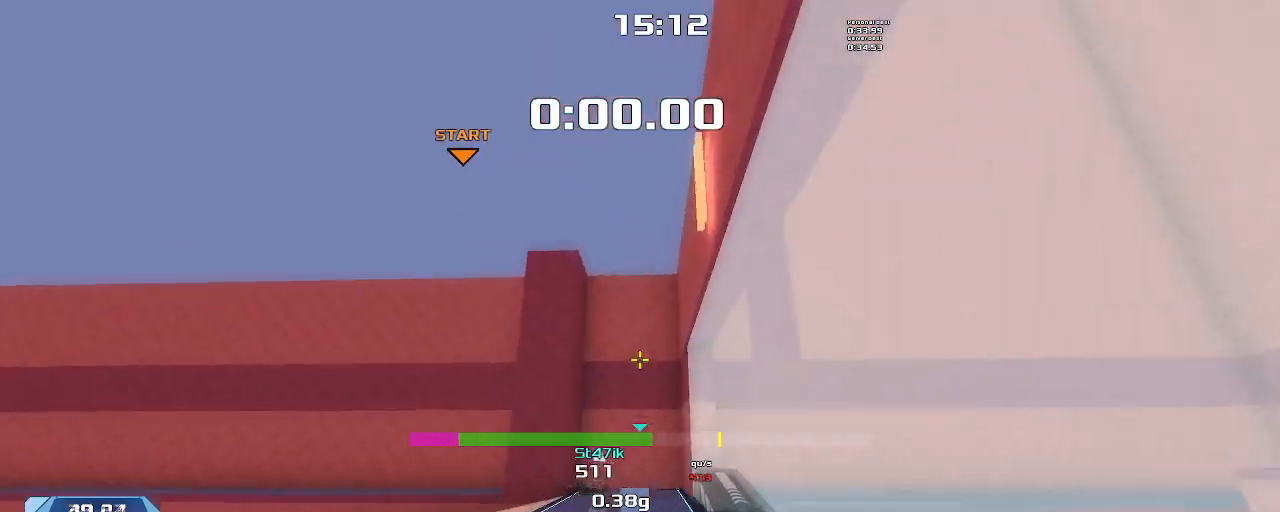
{"keys": ["left", "up", "upshift"], "events": []}
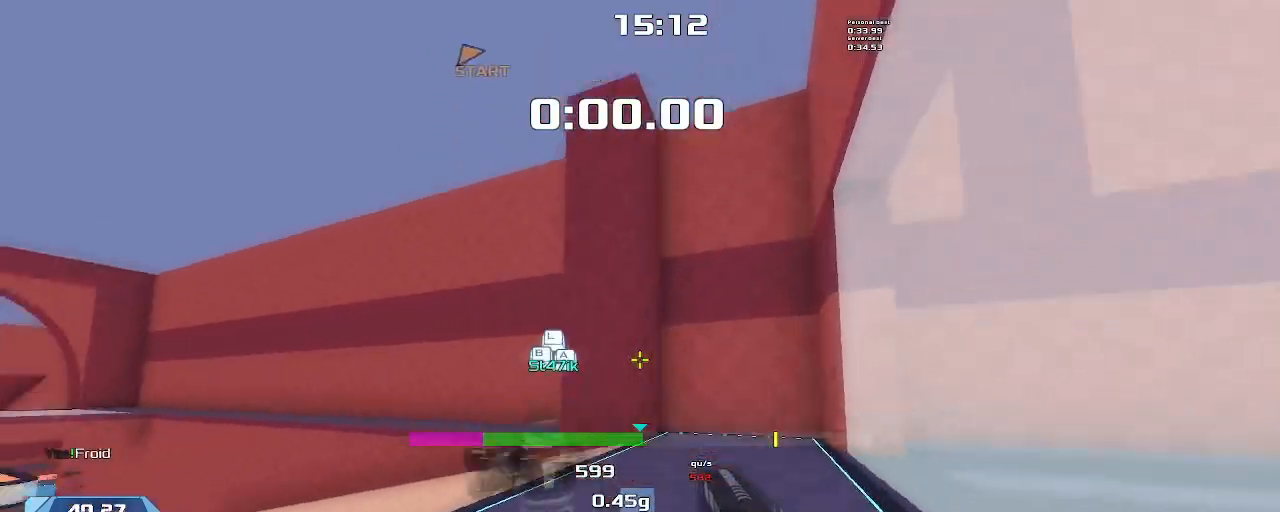
{"keys": ["left", "upshift"], "events": [[234, "left", "up"], [234, "up", "up"], [334, "left", "down"]]}
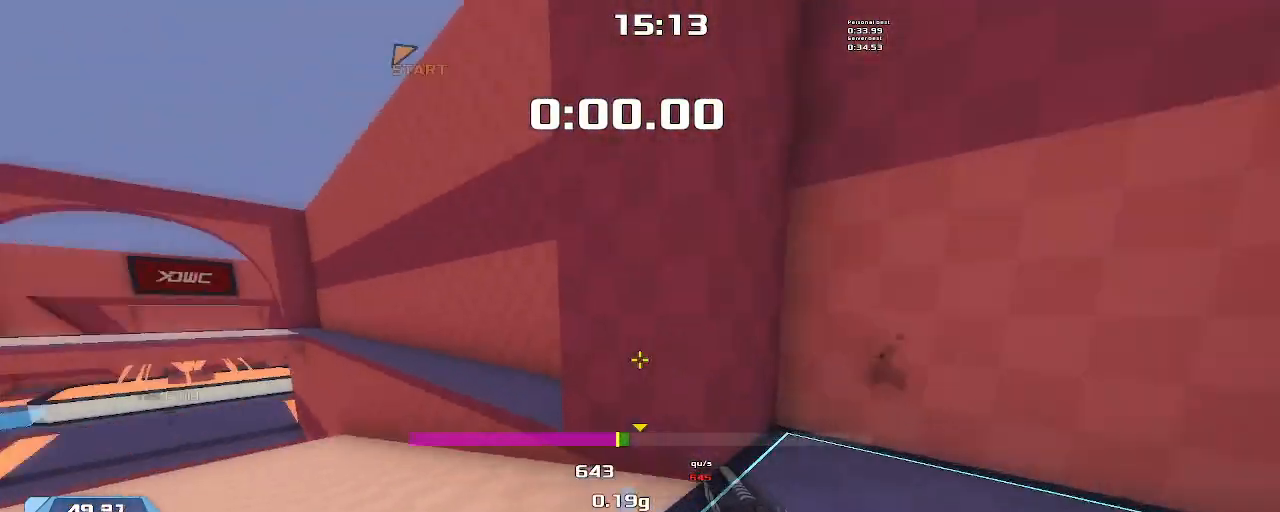
{"keys": ["left", "up", "upshift"], "events": [[267, "up", "down"]]}
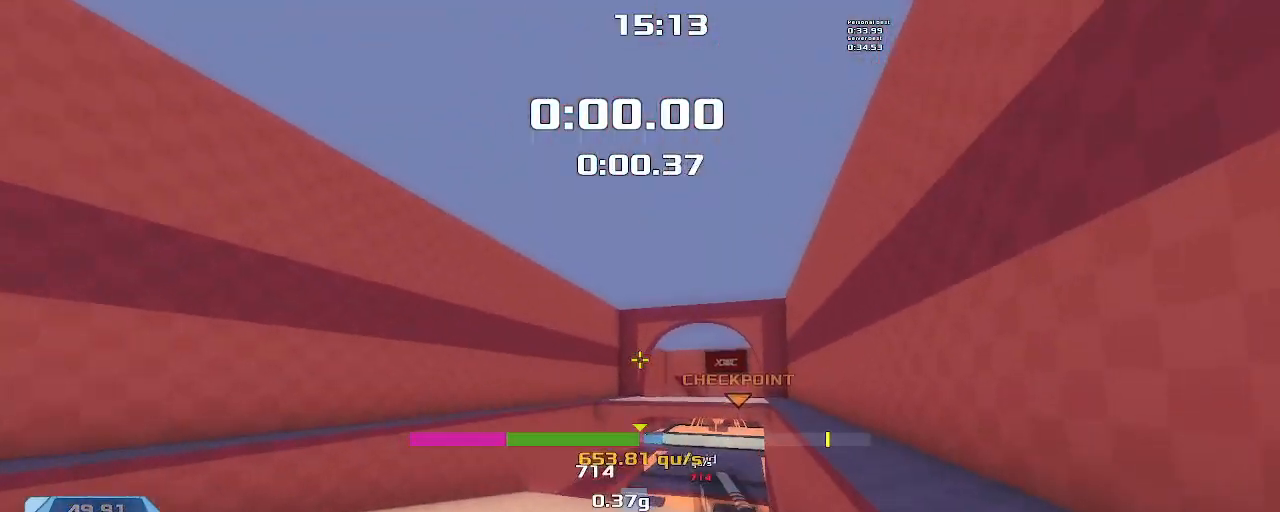
{"keys": ["left", "up", "upshift"], "events": []}
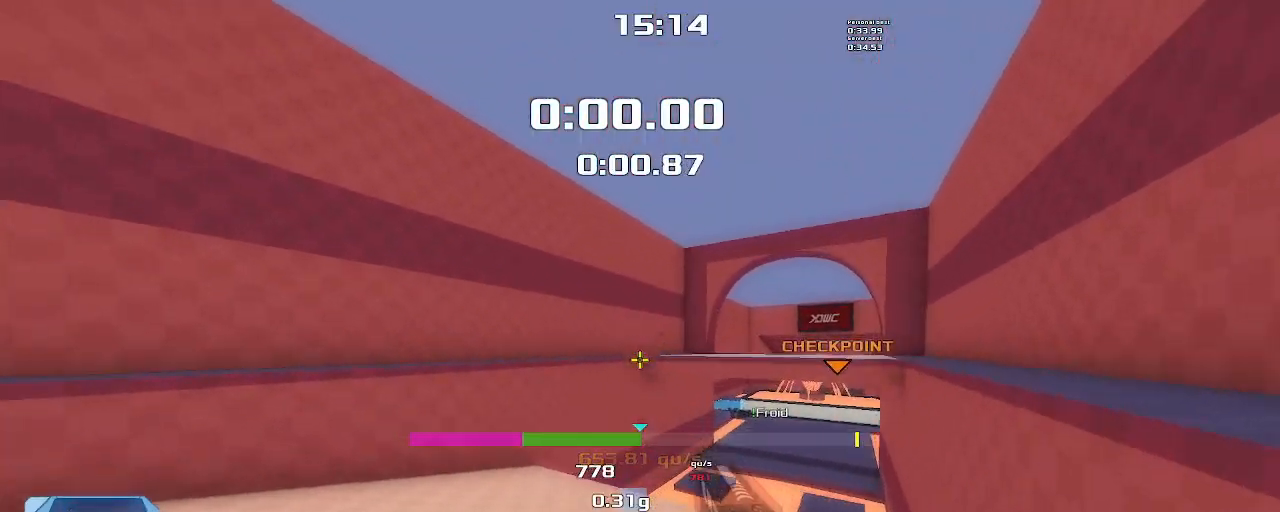
{"keys": ["right", "up", "upshift"], "events": [[267, "left", "up"], [267, "right", "down"]]}
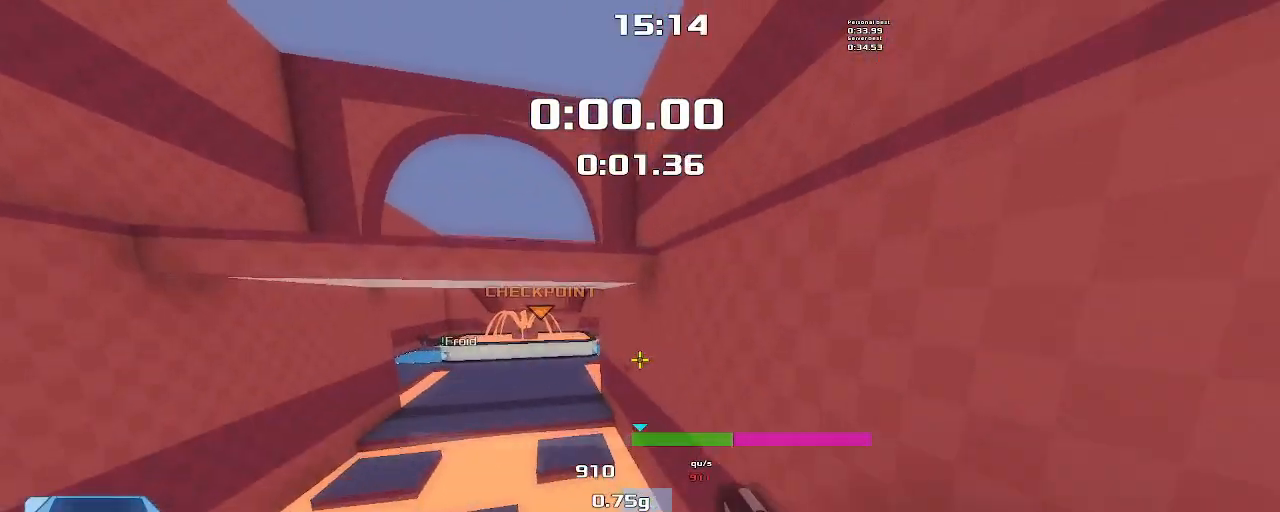
{"keys": ["right", "up", "upshift"], "events": []}
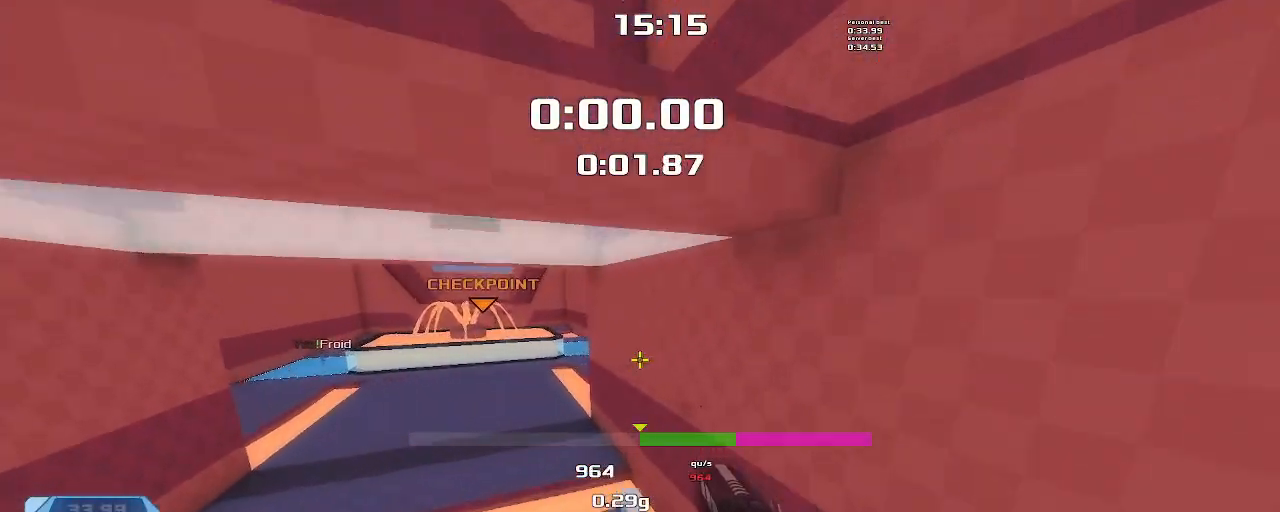
{"keys": ["right", "up", "upshift"], "events": []}
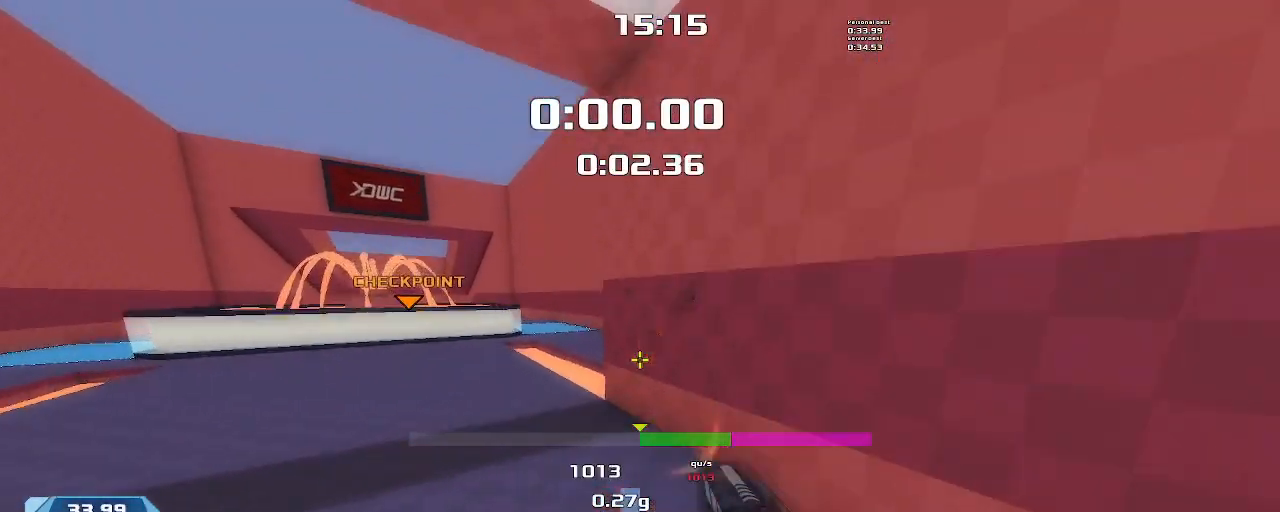
{"keys": ["right", "up", "upshift"], "events": []}
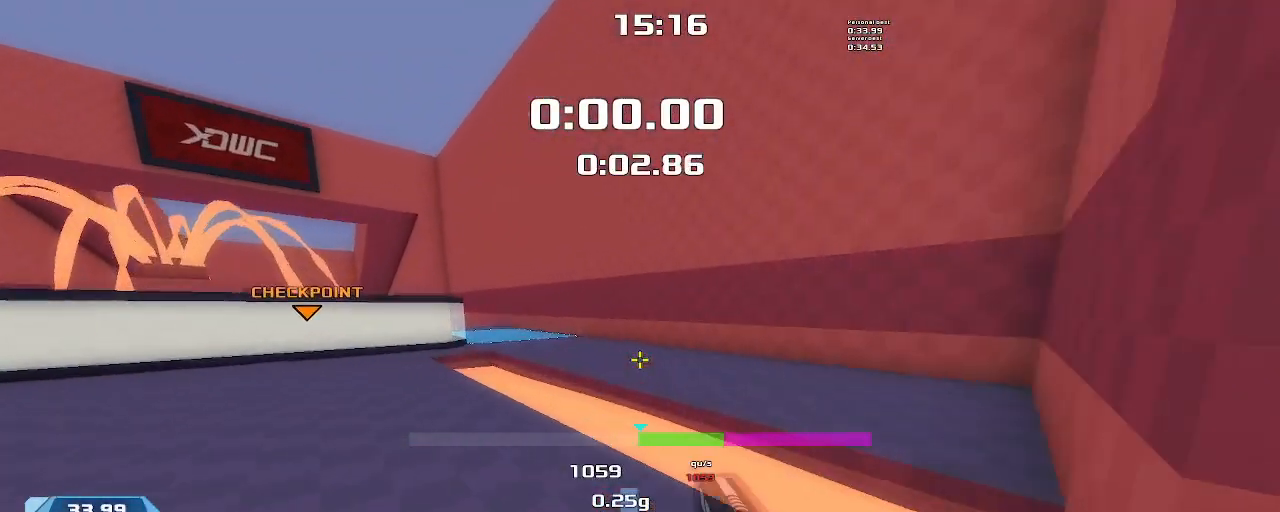
{"keys": ["right", "up"], "events": [[400, "upshift", "up"]]}
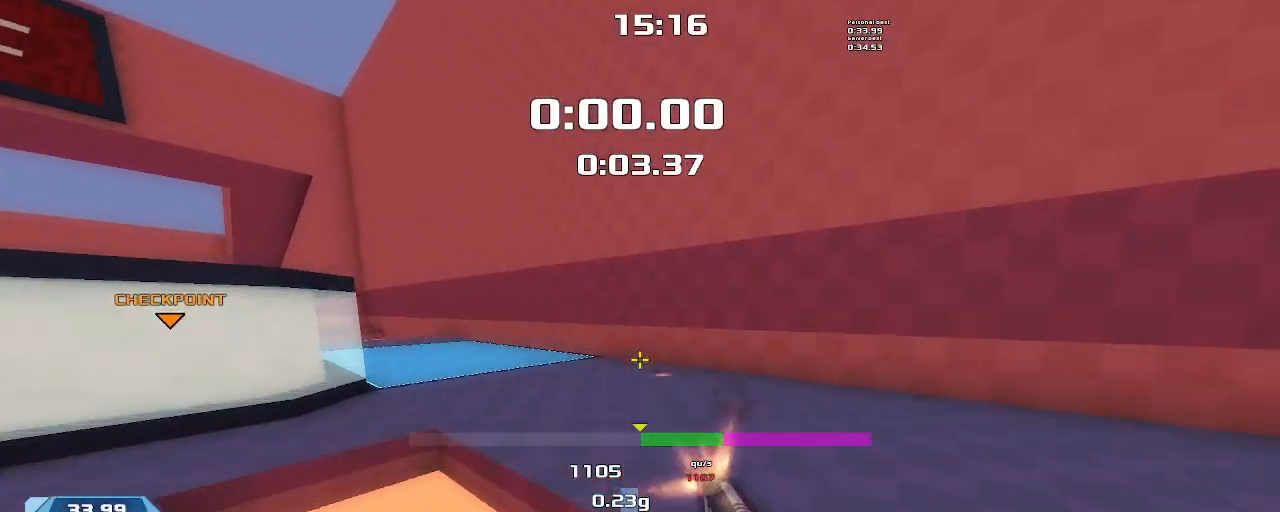
{"keys": ["left"], "events": [[367, "right", "up"], [467, "left", "down"], [500, "up", "up"]]}
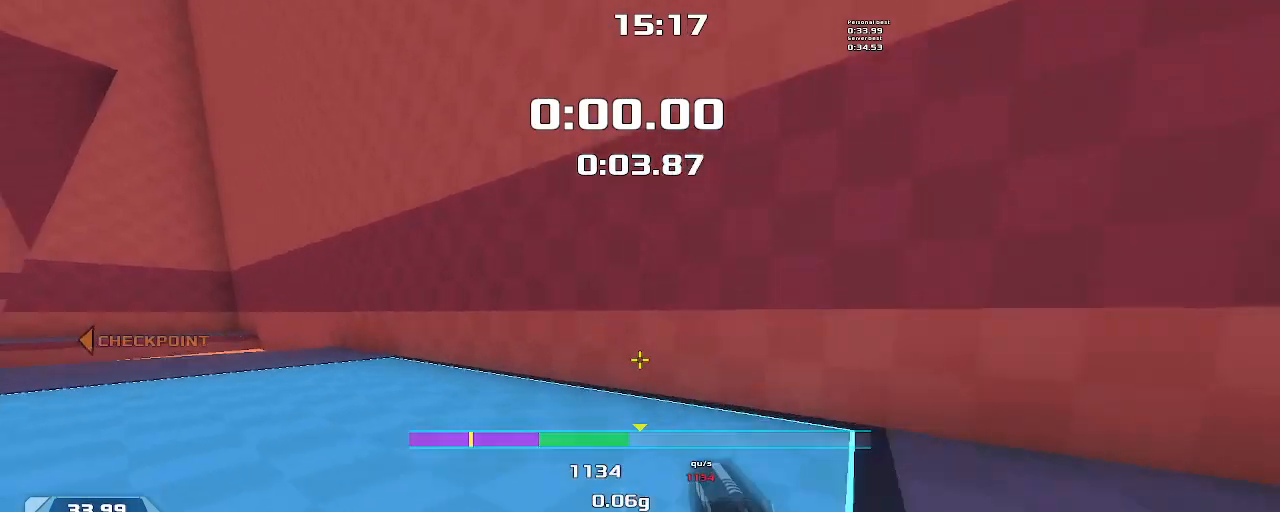
{"keys": ["right", "up", "upshift"], "events": [[367, "upshift", "down"], [400, "left", "up"], [400, "up", "down"], [467, "right", "down"]]}
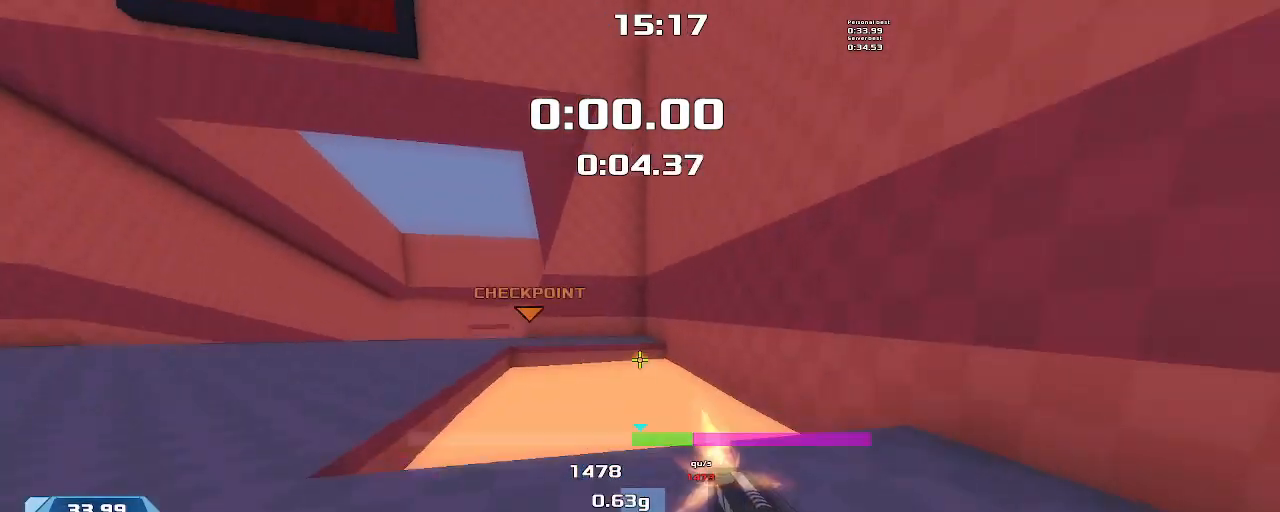
{"keys": ["right", "up", "upshift"], "events": []}
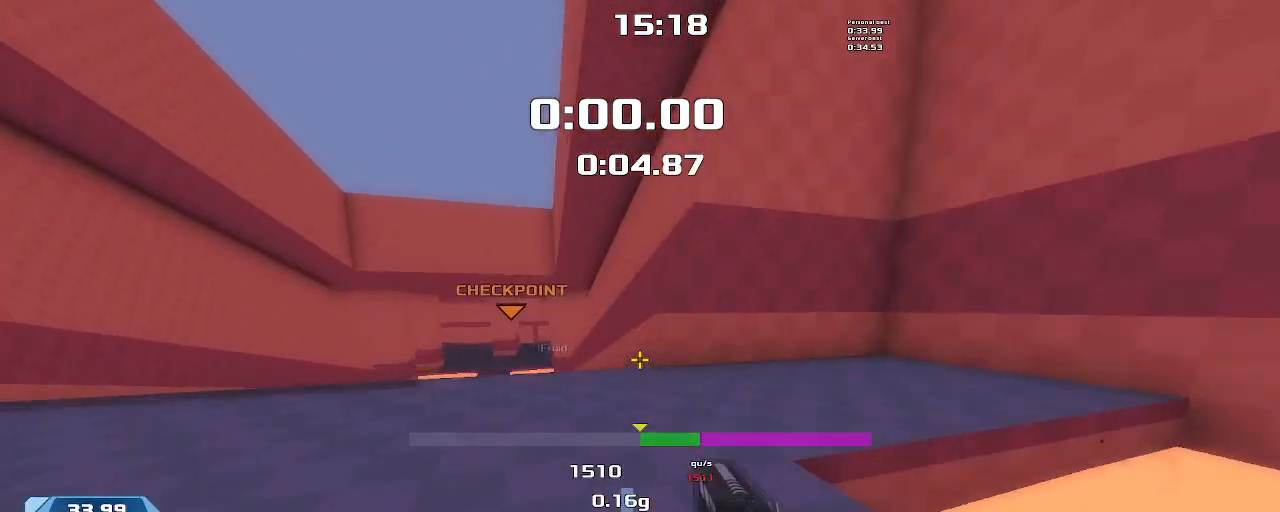
{"keys": ["right", "up", "upshift"], "events": []}
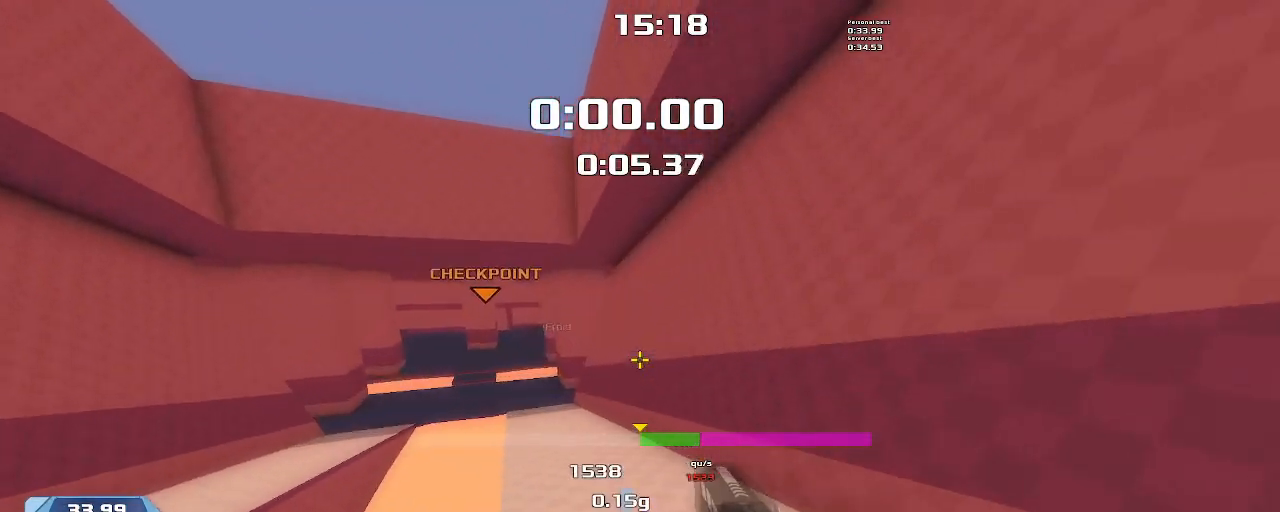
{"keys": ["up", "upshift"], "events": [[434, "right", "up"]]}
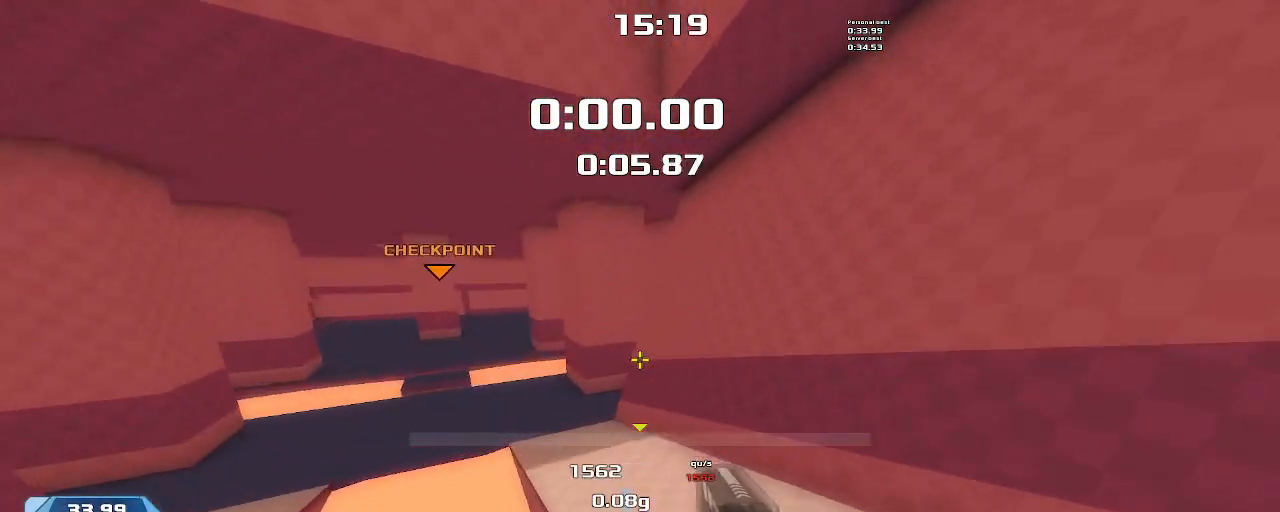
{"keys": ["right", "upshift"], "events": [[500, "right", "down"], [500, "up", "up"]]}
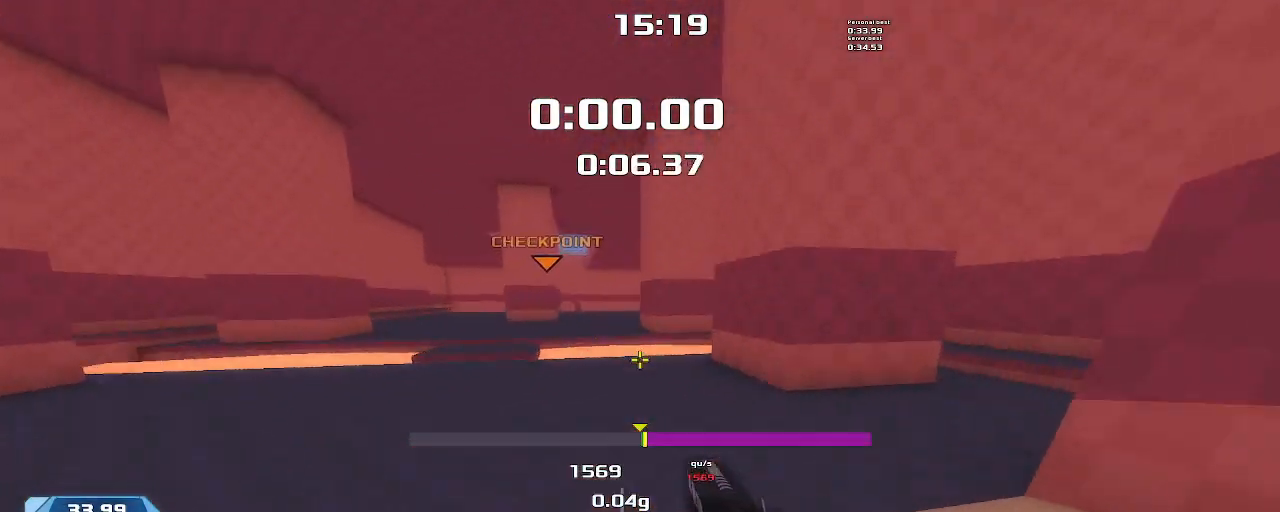
{"keys": ["right", "upshift"], "events": []}